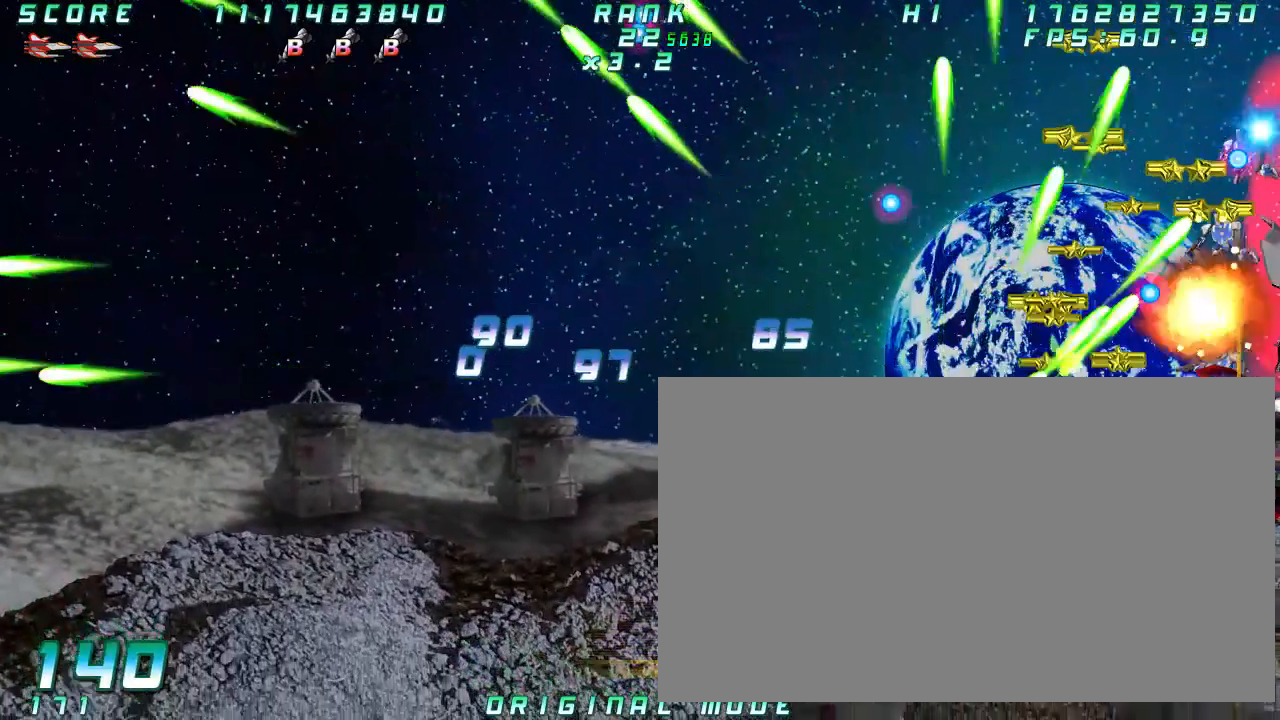
Gameplay with a controller (arcade stick); each line is a JSON object with the inputs held at the frame after it (dt_ms = milliseconds from this image to that frame). "button_events" lists button changes between this image and that frame as [ms after this image, input, new state], when the widget could be followed in between (sticks are given only as held states). Not read: L3 R3 other_buttons.
{"dt_ms": 500, "buttons": [], "left_stick": "center"}
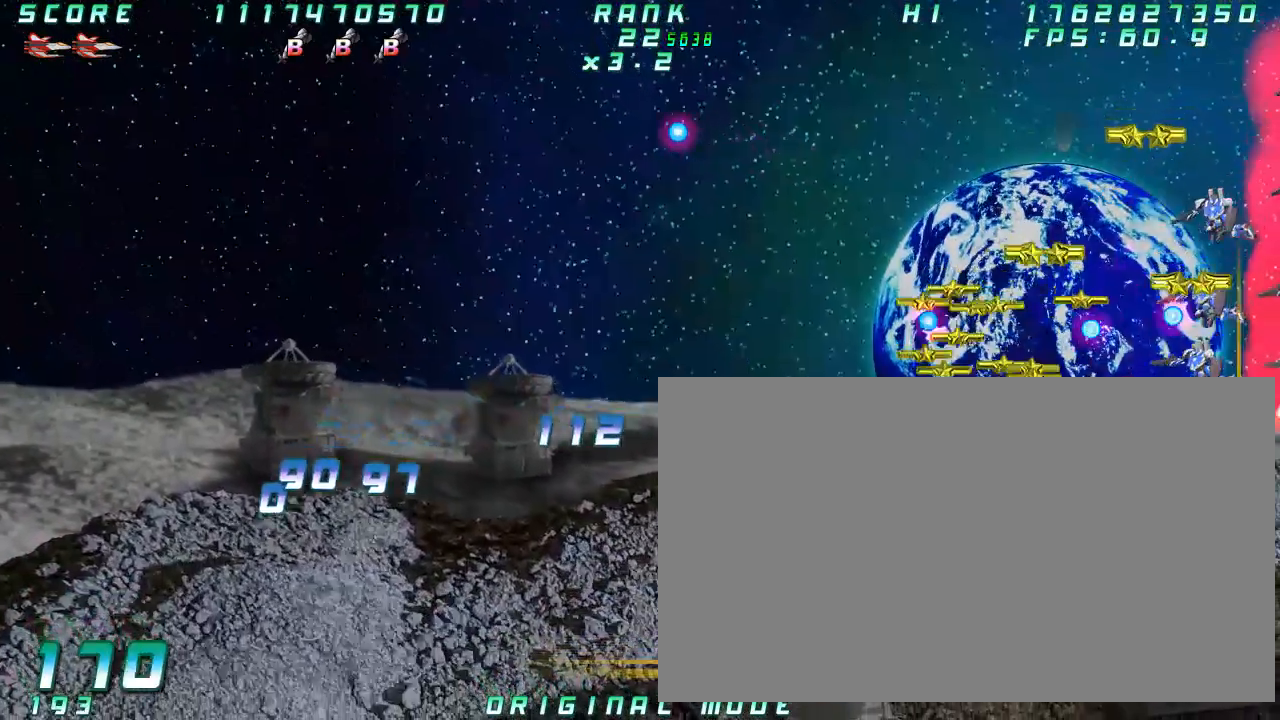
{"dt_ms": 500, "buttons": [], "left_stick": "center"}
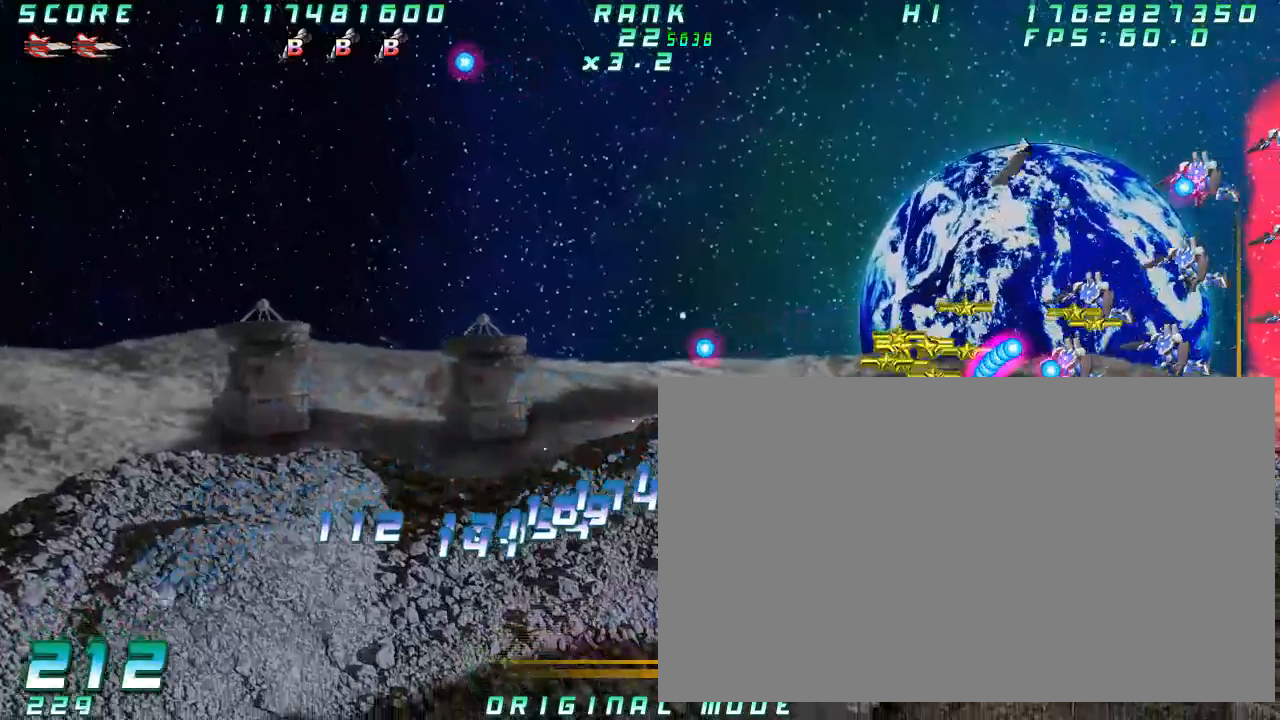
{"dt_ms": 1000, "buttons": [], "left_stick": "center"}
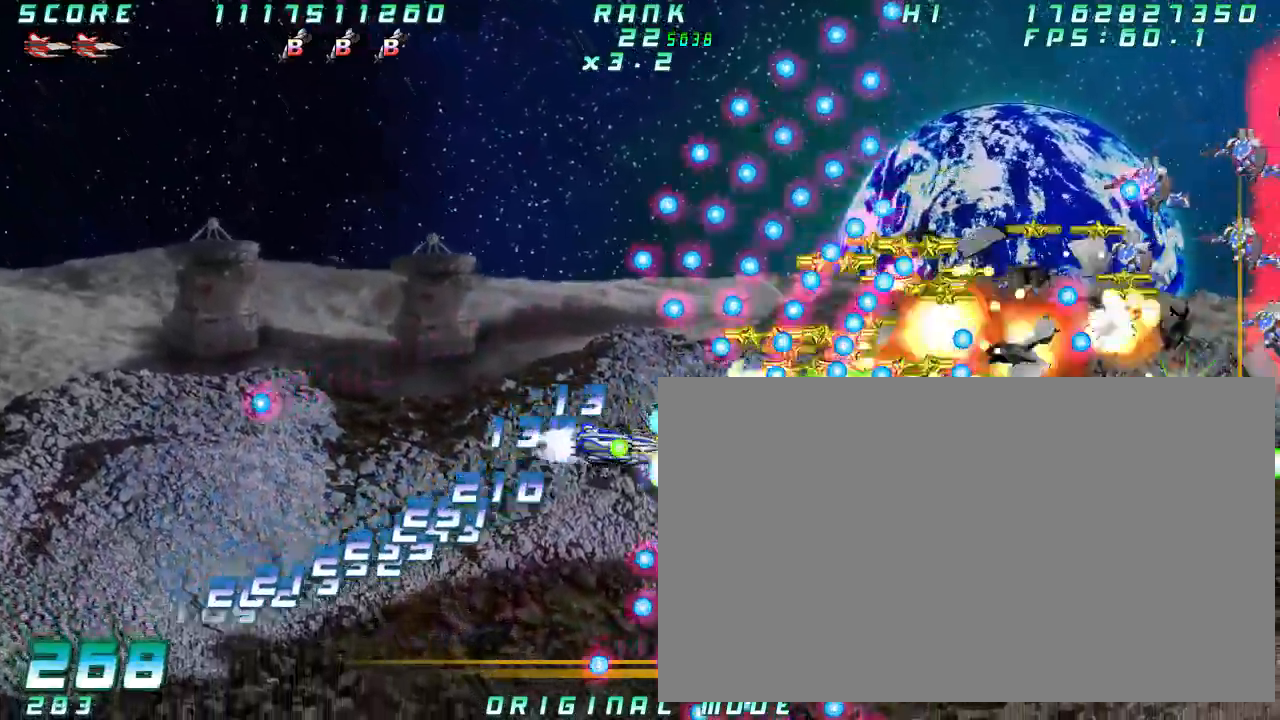
{"dt_ms": 500, "buttons": [], "left_stick": "center"}
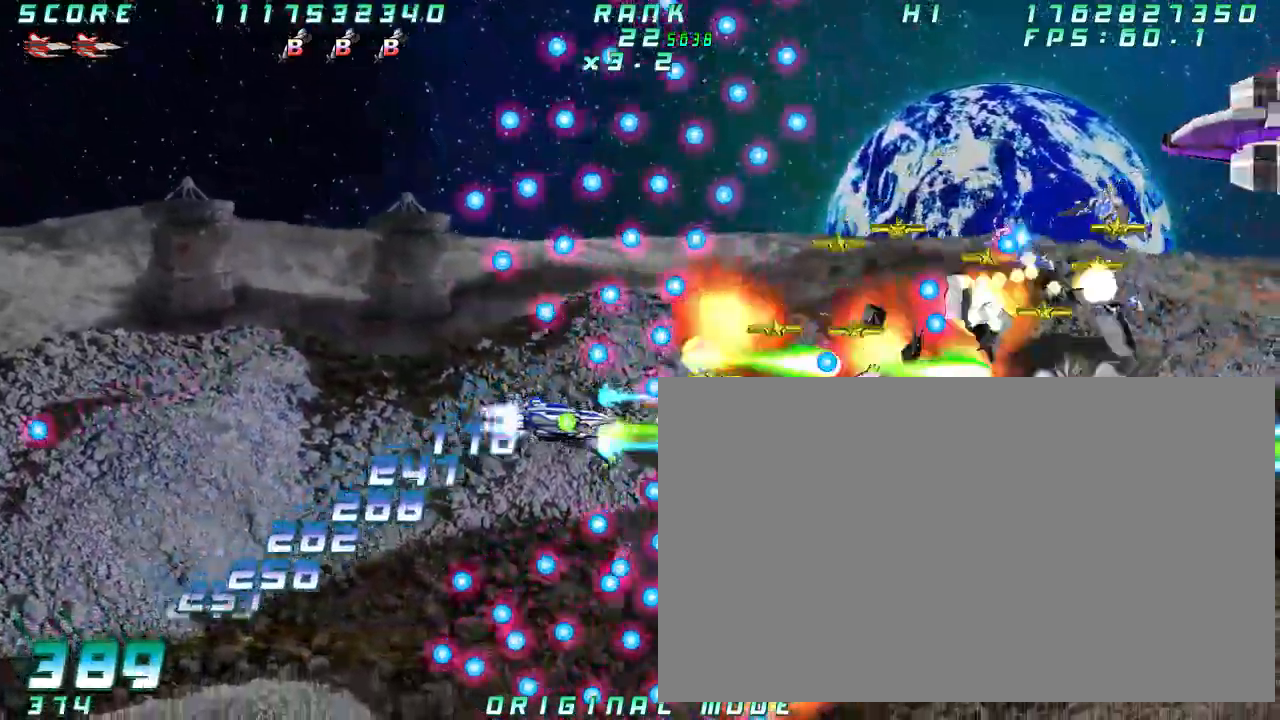
{"dt_ms": 1000, "buttons": [], "left_stick": "left"}
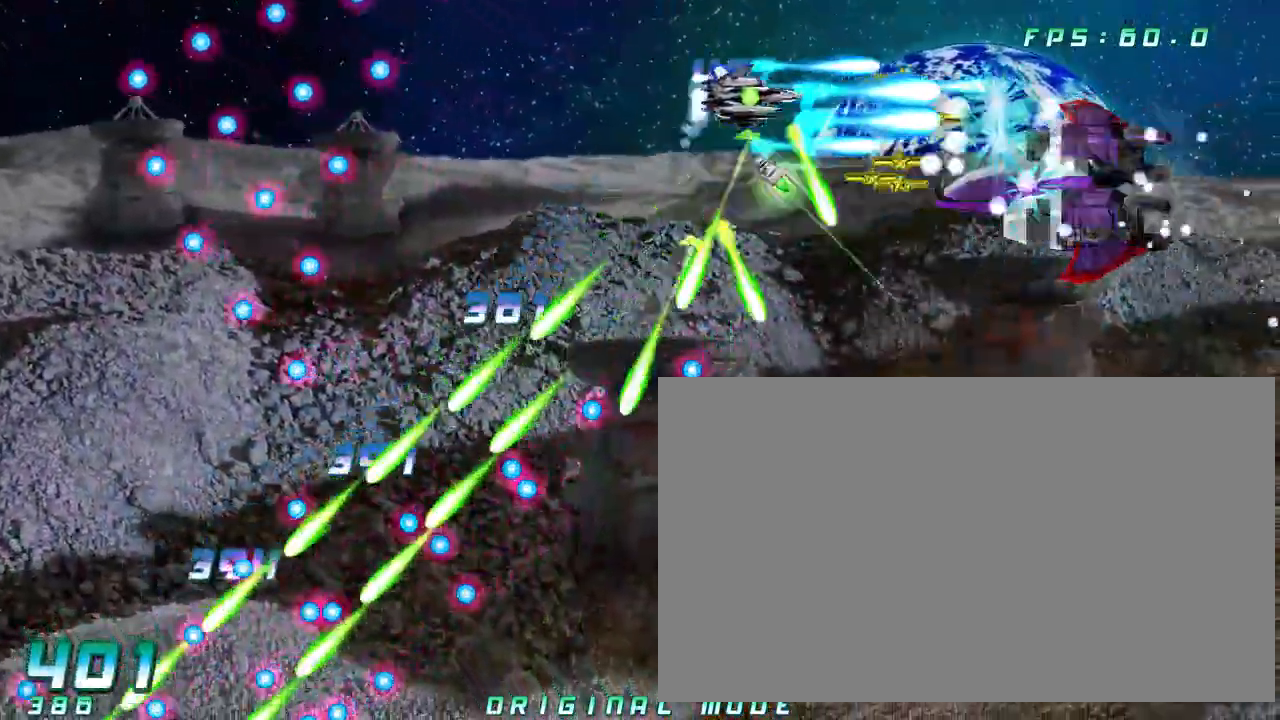
{"dt_ms": 500, "buttons": [], "left_stick": "down-right"}
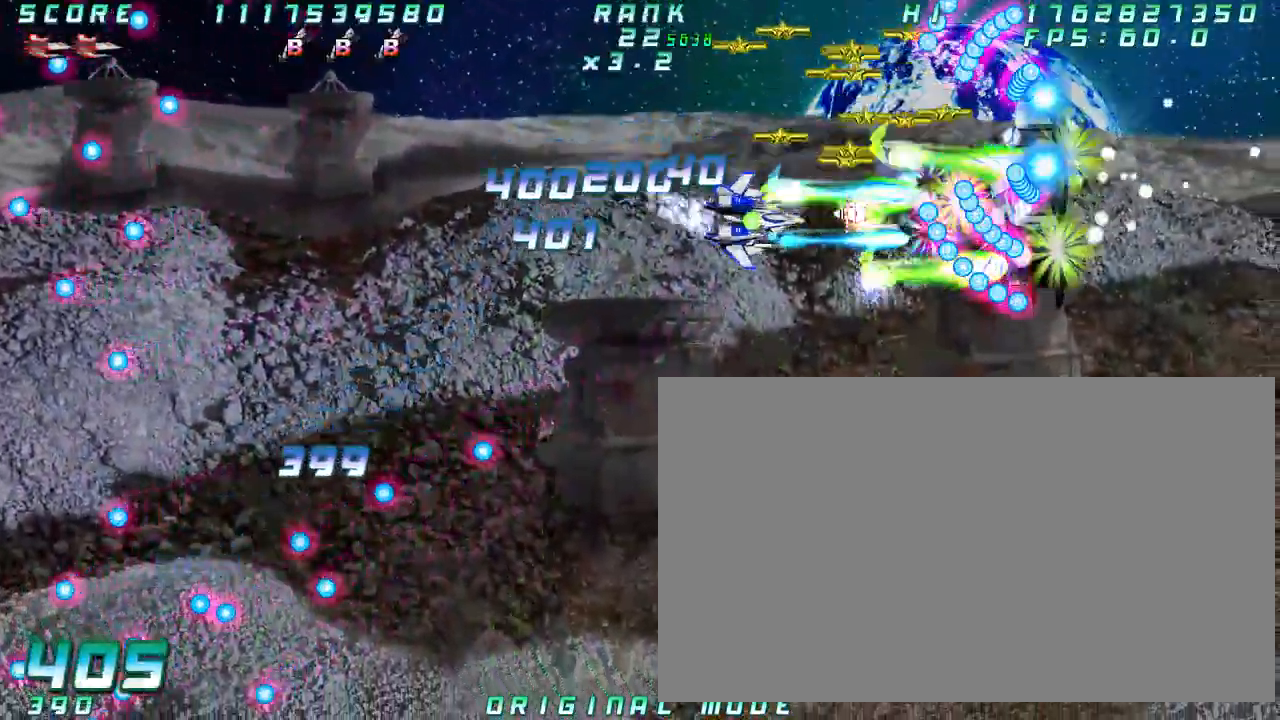
{"dt_ms": 500, "buttons": [], "left_stick": "center", "button_events": []}
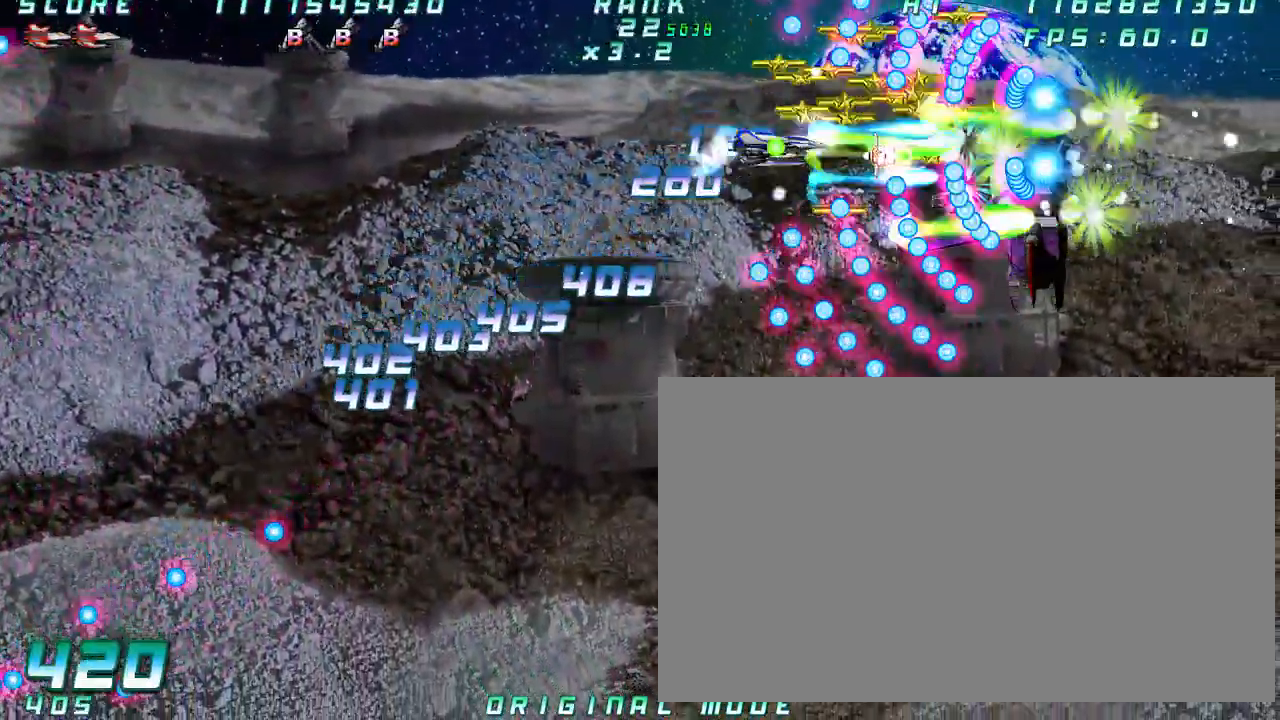
{"dt_ms": 500, "buttons": [], "left_stick": "center", "button_events": []}
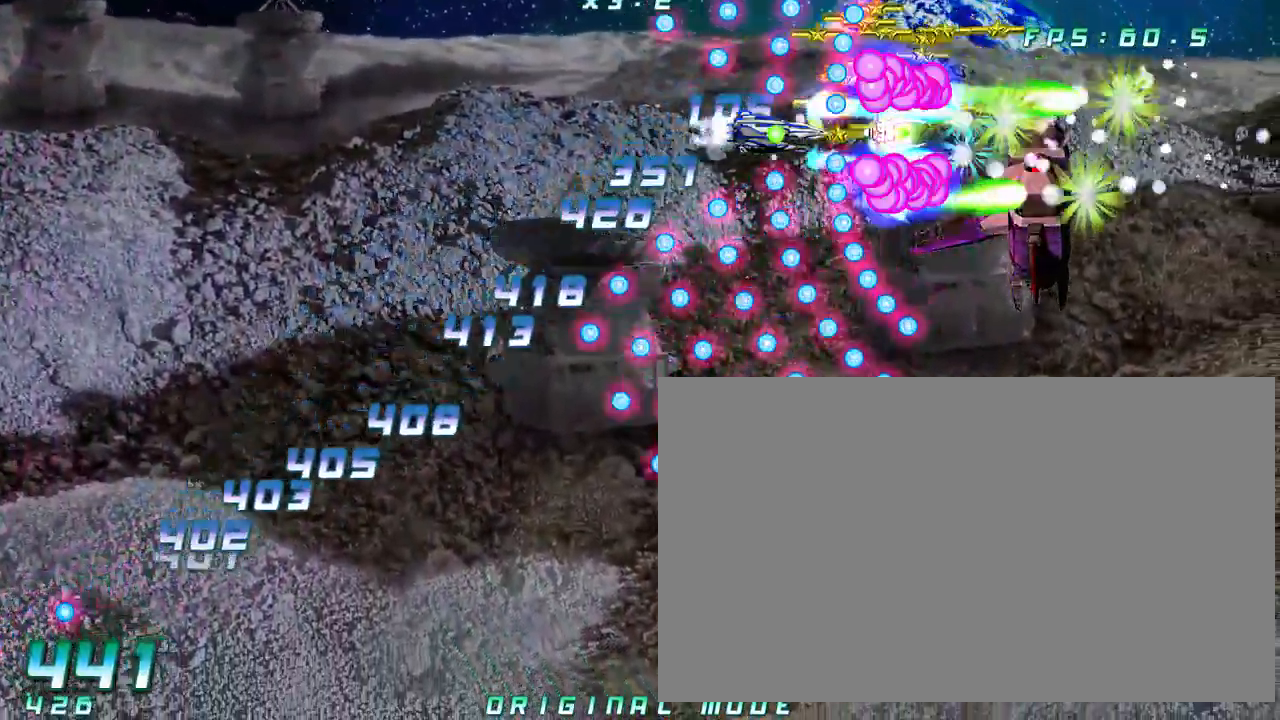
{"dt_ms": 500, "buttons": [], "left_stick": "right", "button_events": []}